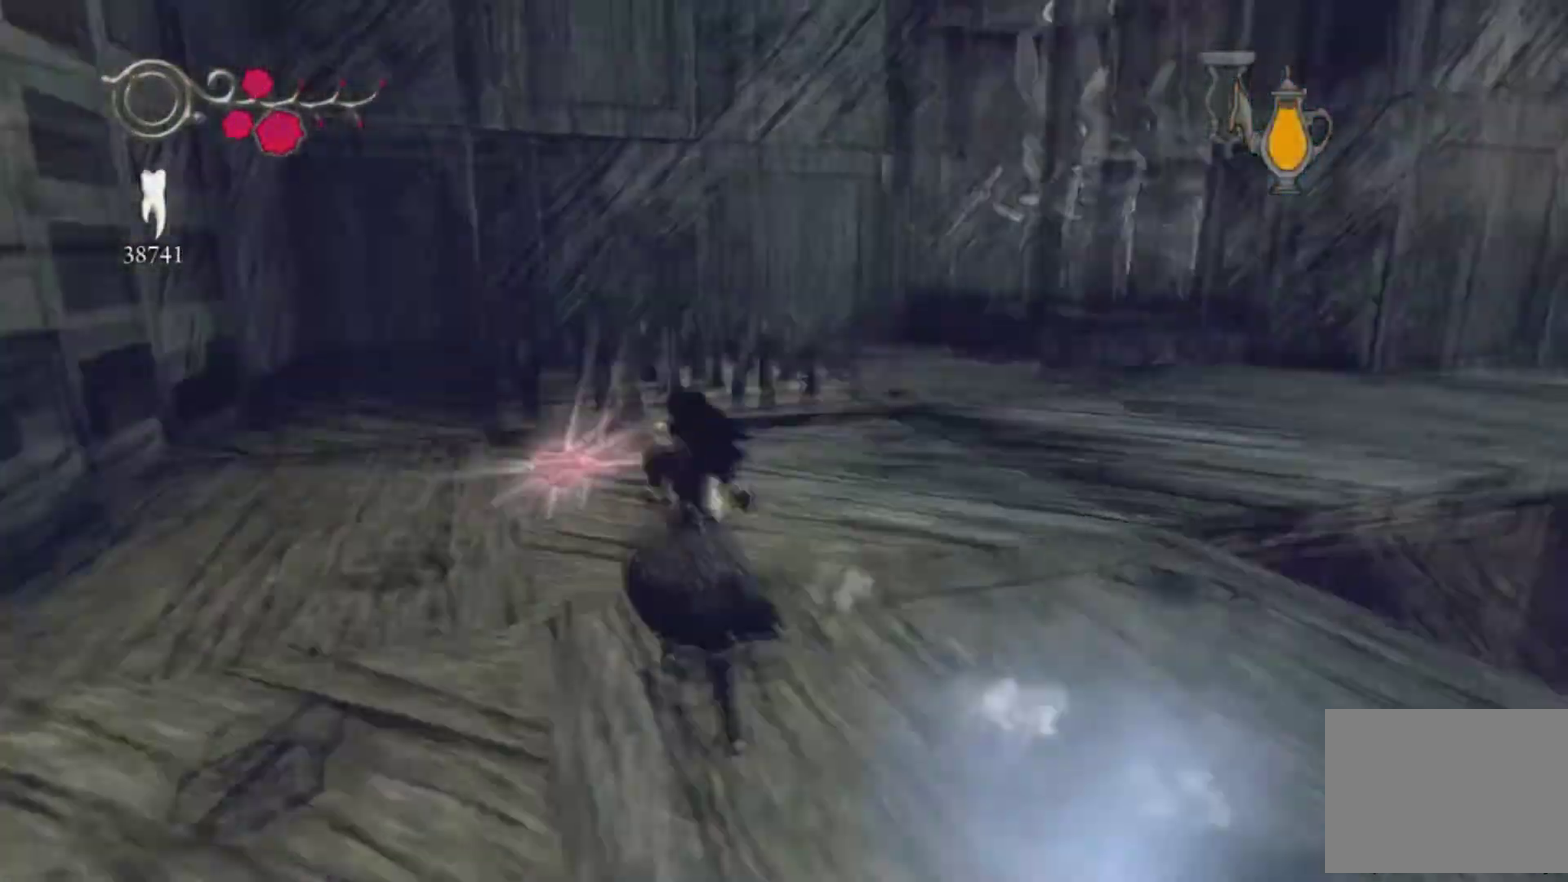
Gameplay with a controller (Xbox layout); each line is a JSON object with the inputs held at the frame after it. "events" lists button and stick changes between this image and that frame as [ms after this image, input, new state], when the widget could be followed in between. This overlay highlights the sticks when they move; stick clicks (L3 R3) are not distinguishable. Not read: L1 L2 L3 R1 R2 R3.
{"buttons": [], "left_stick": "down-left", "right_stick": "right"}
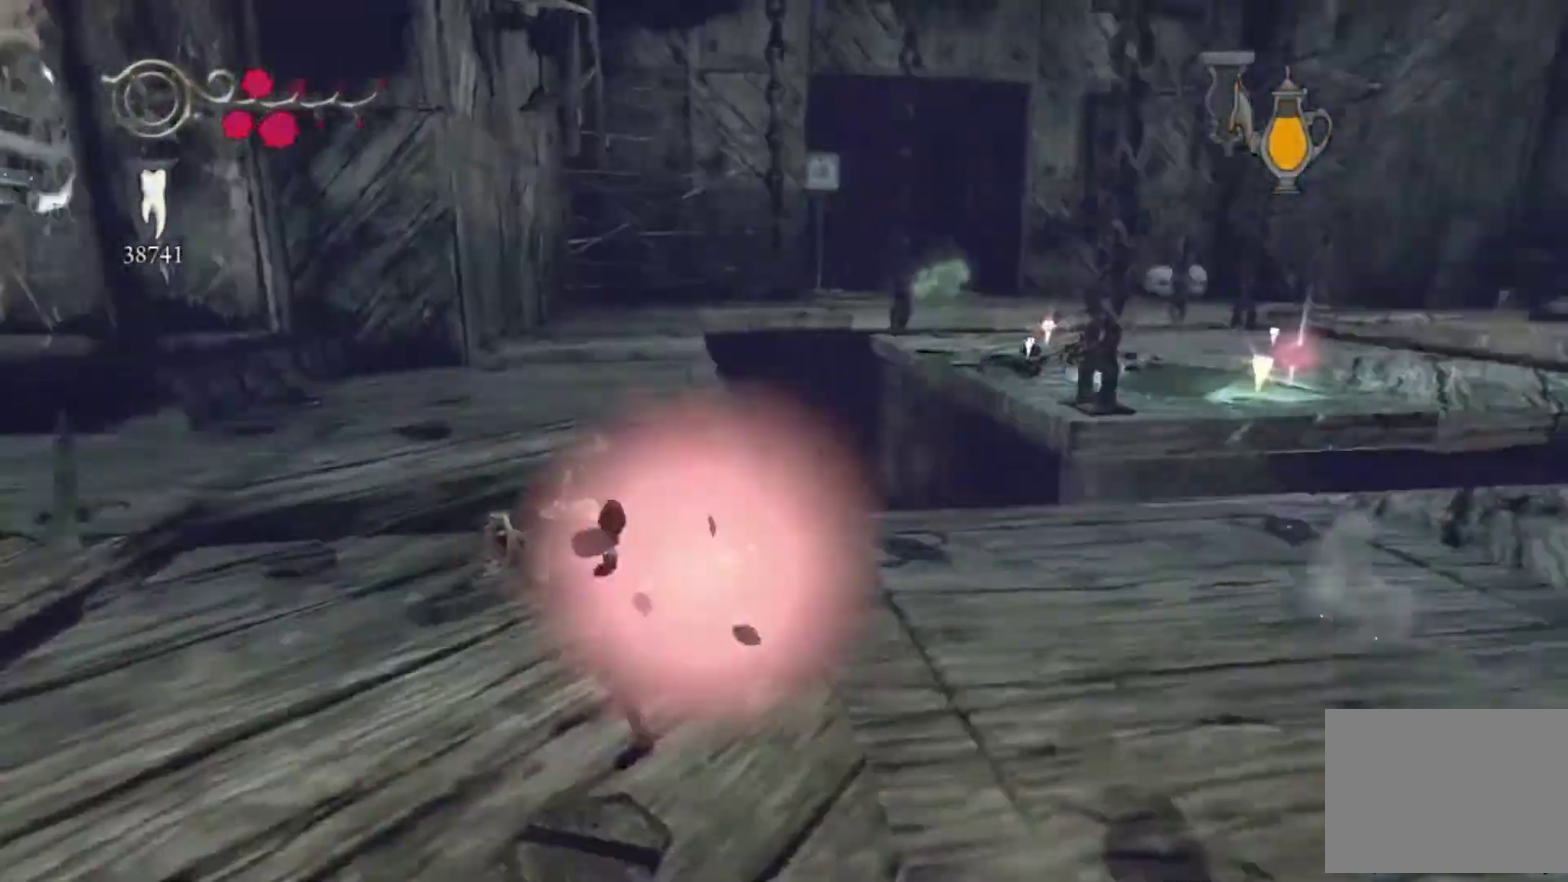
{"buttons": [], "left_stick": "up", "right_stick": "center", "events": [[134, "left_stick", "down-right"], [201, "left_stick", "up-right"], [334, "left_stick", "up"], [501, "right_stick", "center"]]}
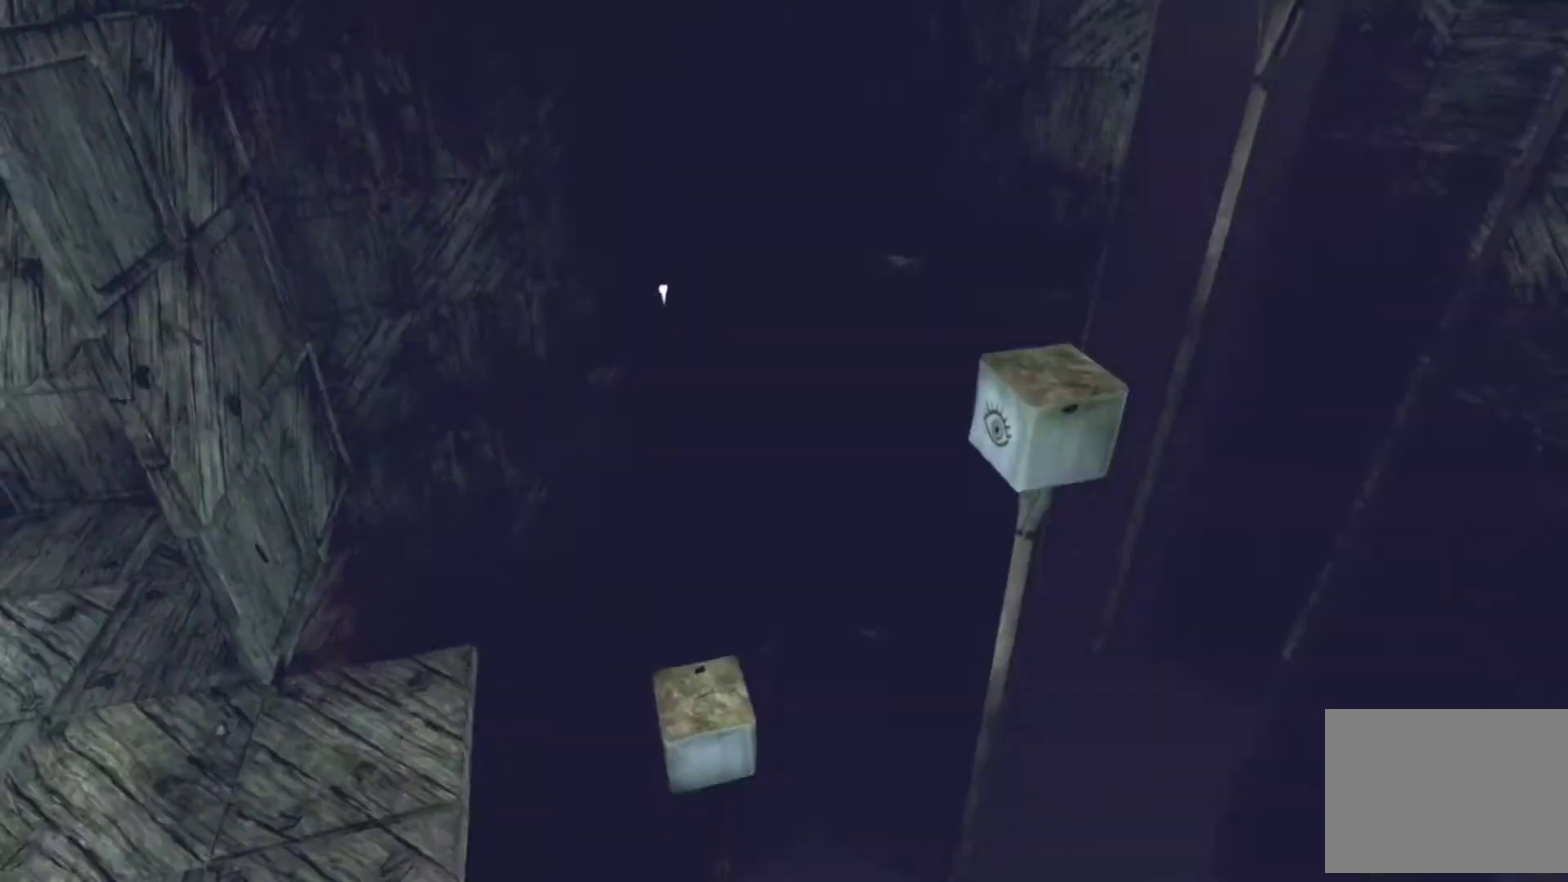
{"buttons": ["SELECT"], "left_stick": "center", "right_stick": "center", "events": [[200, "left_stick", "center"], [267, "SELECT", "down"]]}
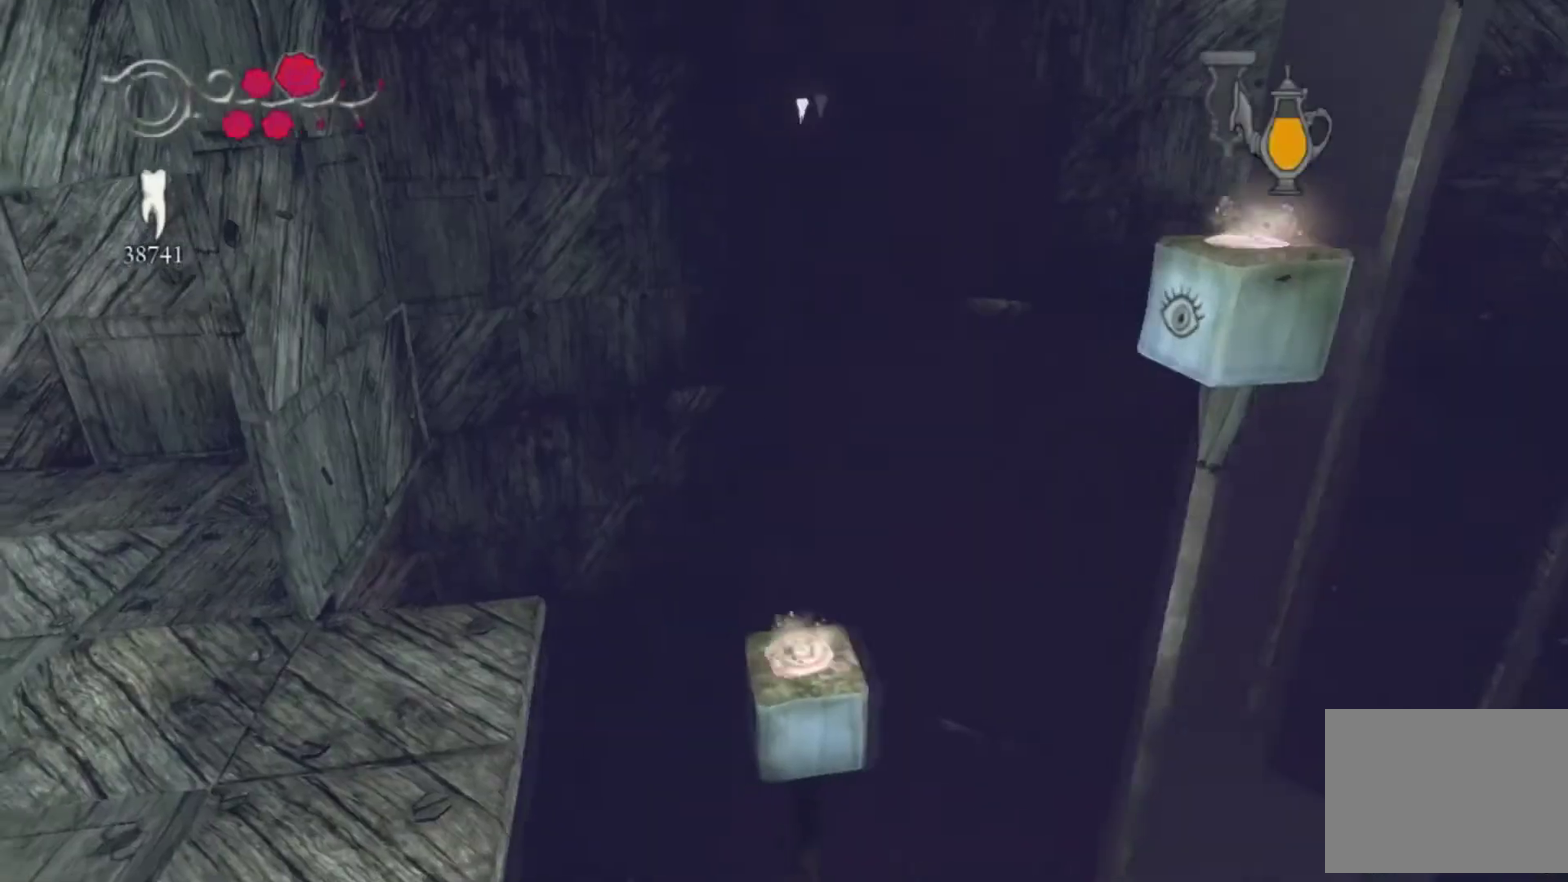
{"buttons": [], "left_stick": "center", "right_stick": "right", "events": [[167, "SELECT", "up"], [300, "right_stick", "right"]]}
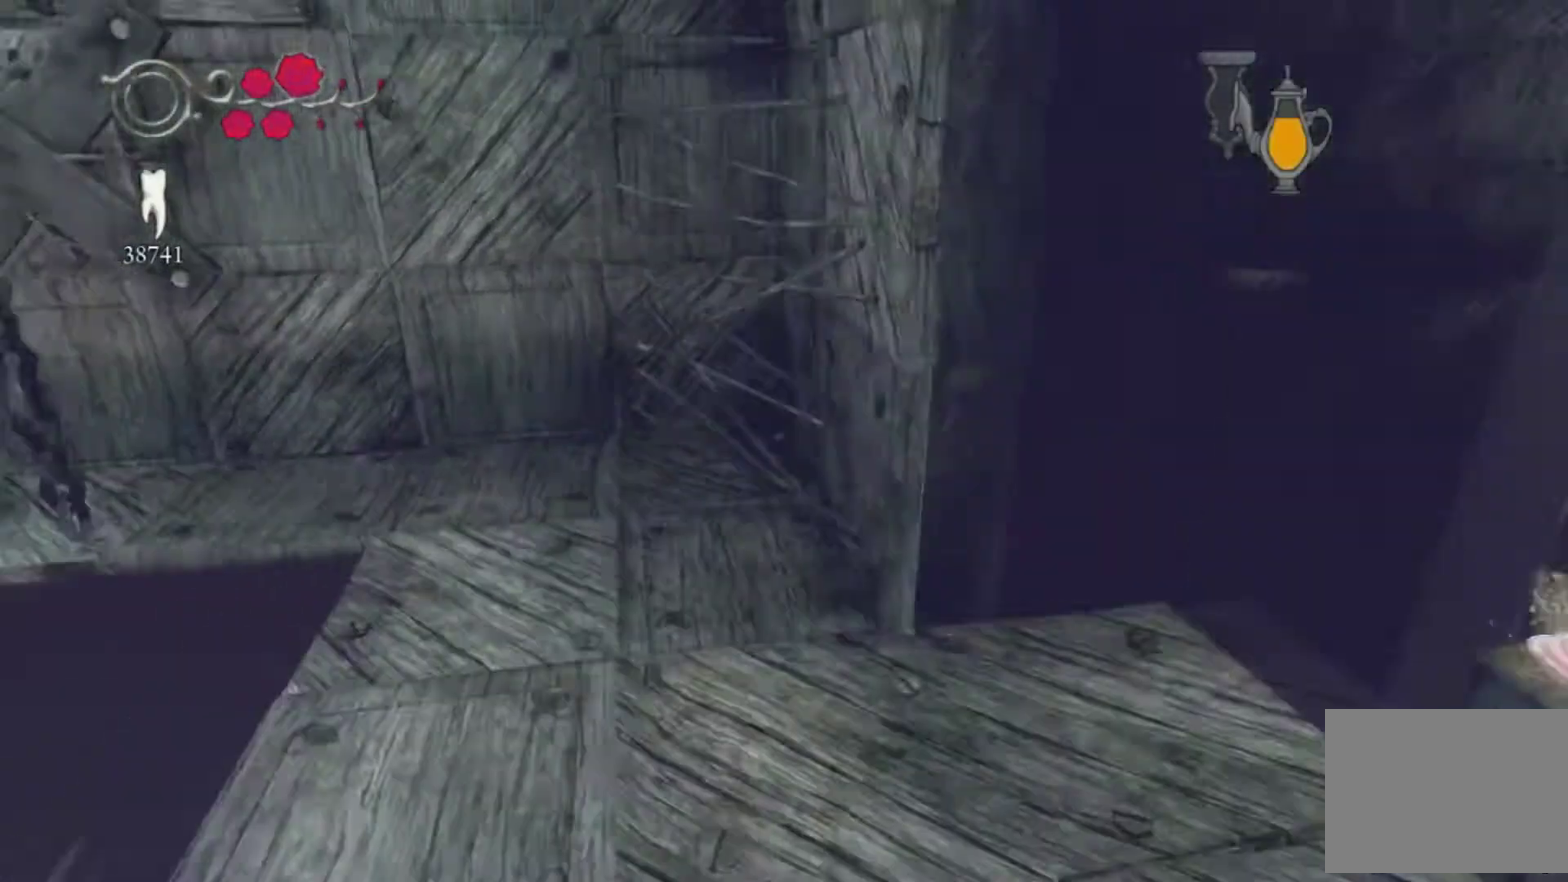
{"buttons": [], "left_stick": "up-right", "right_stick": "right"}
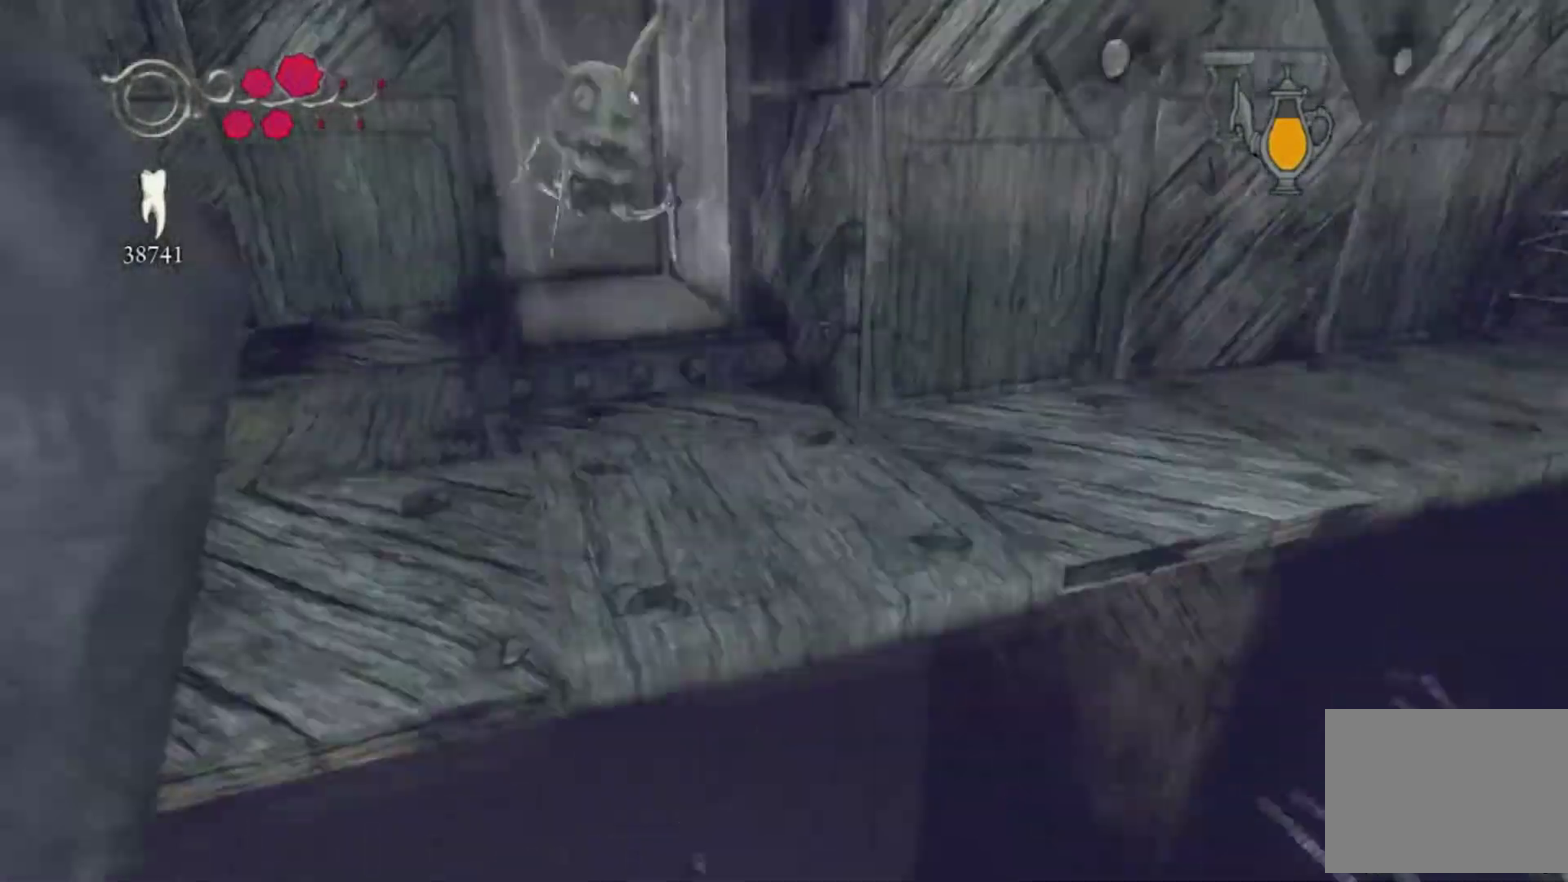
{"buttons": [], "left_stick": "up-right", "right_stick": "right"}
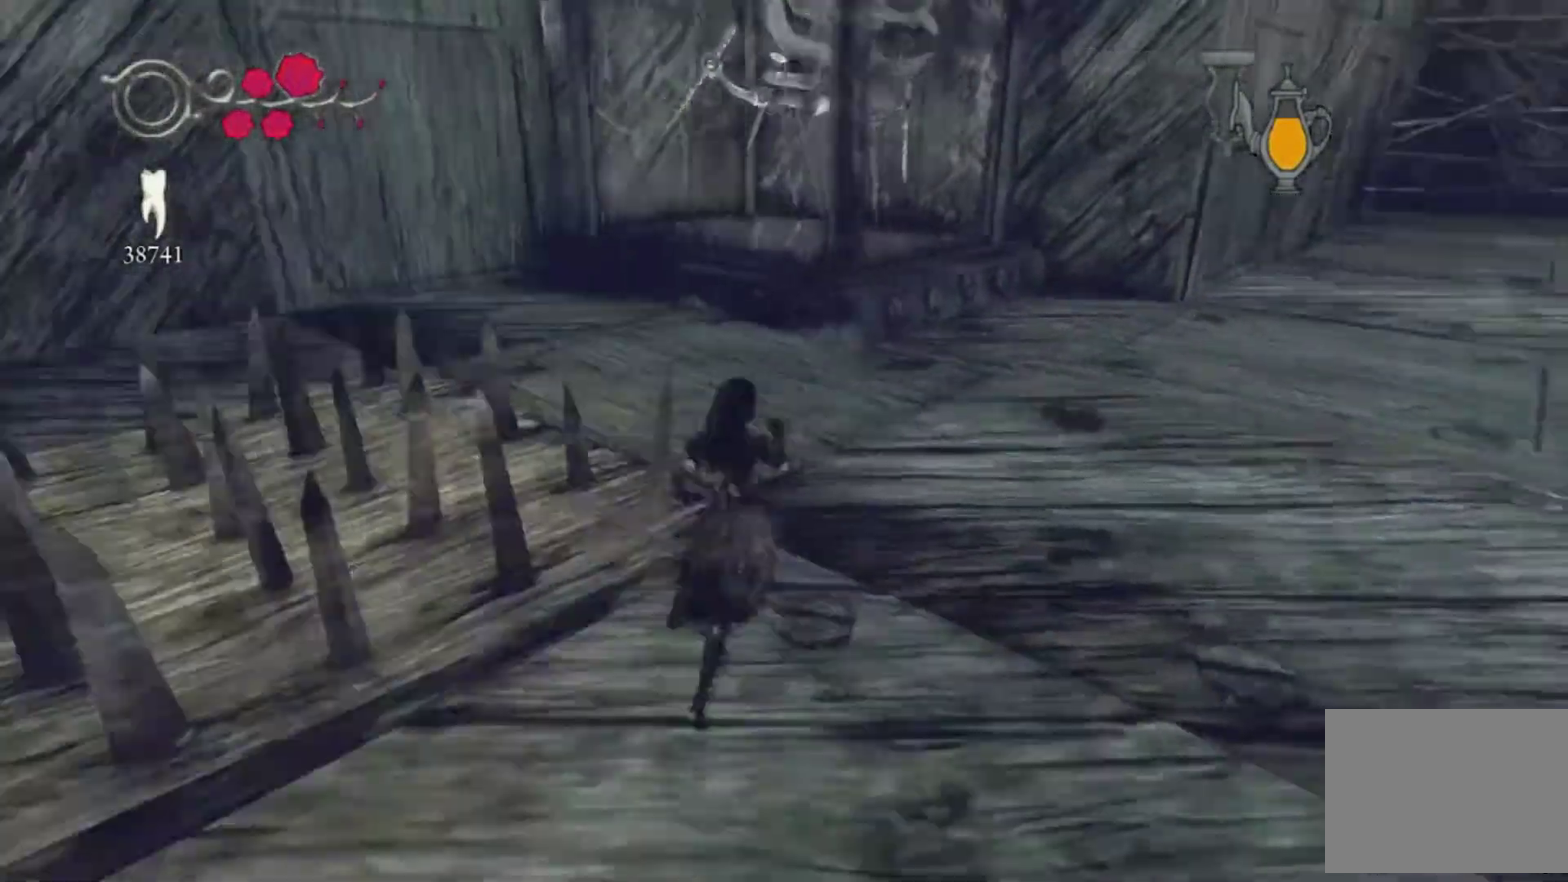
{"buttons": [], "left_stick": "up", "right_stick": "center"}
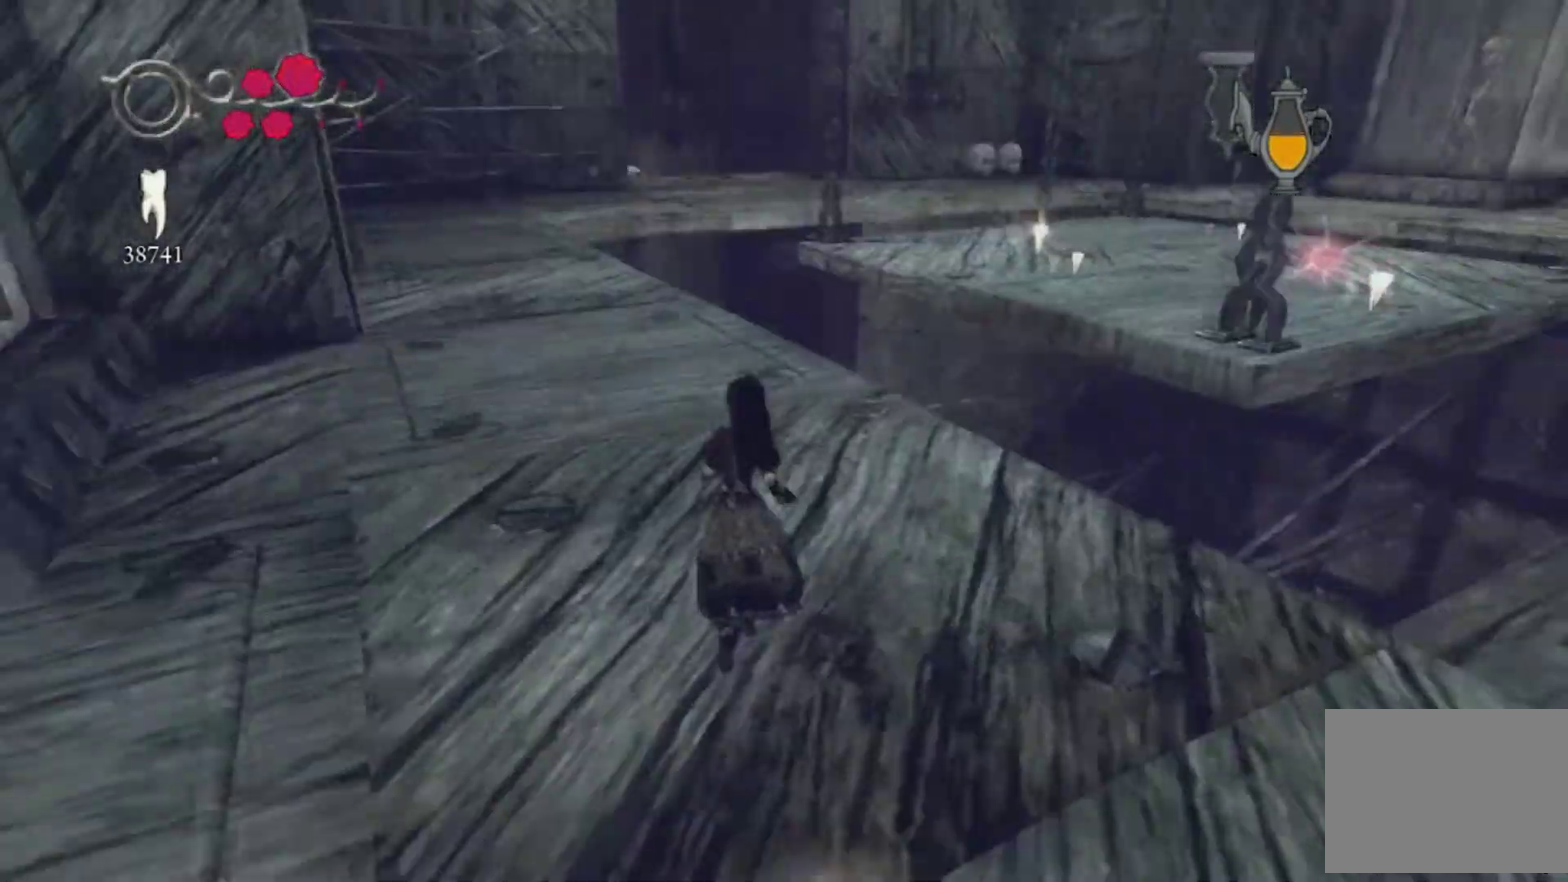
{"buttons": ["A"], "left_stick": "up", "right_stick": "center"}
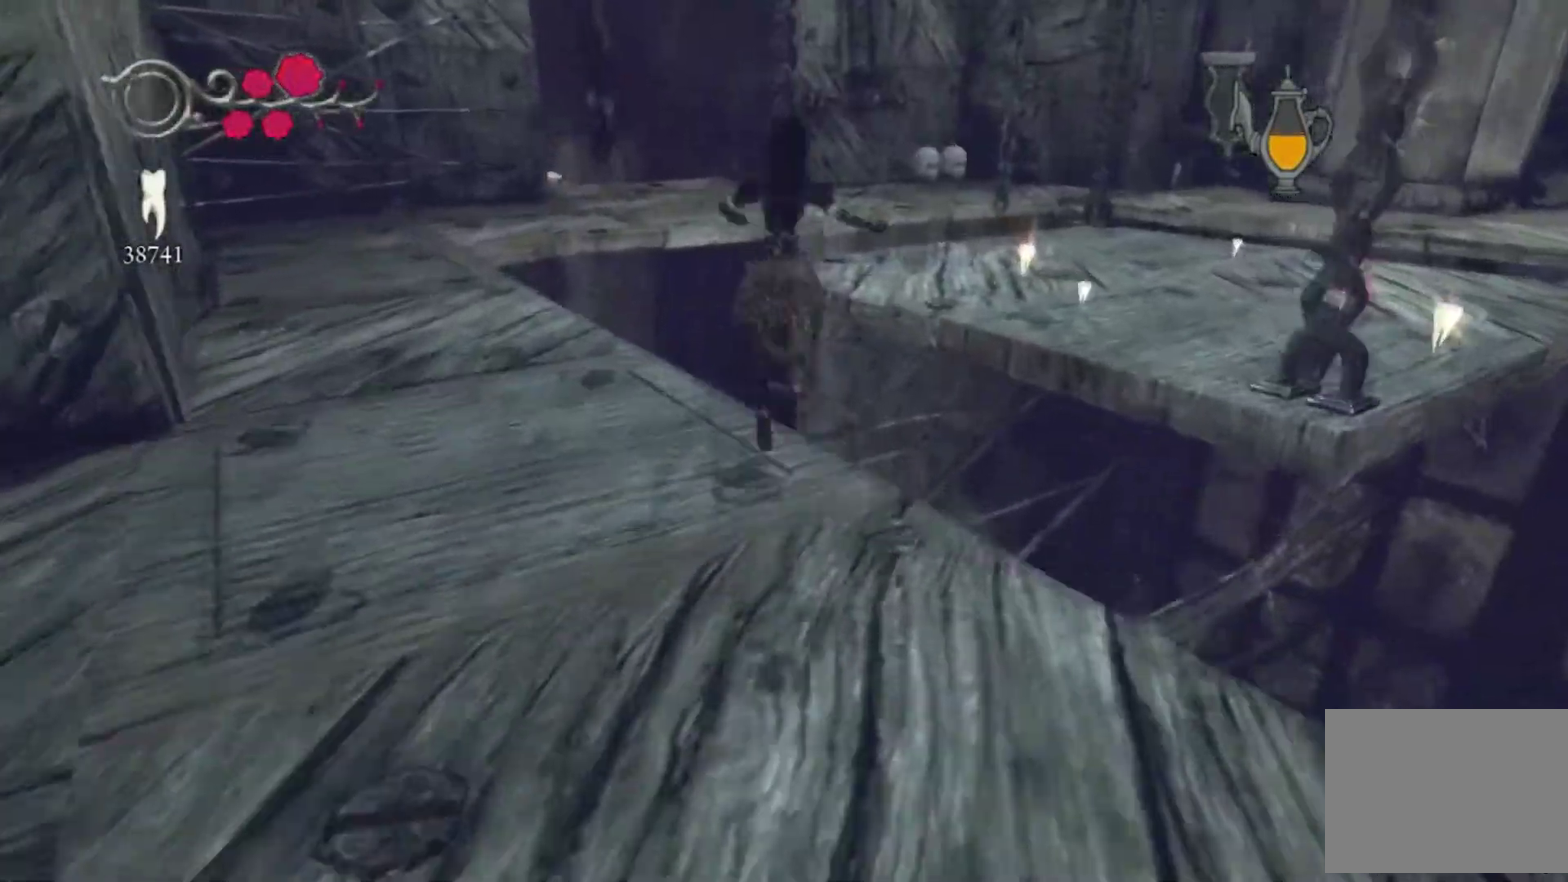
{"buttons": [], "left_stick": "up-right", "right_stick": "center"}
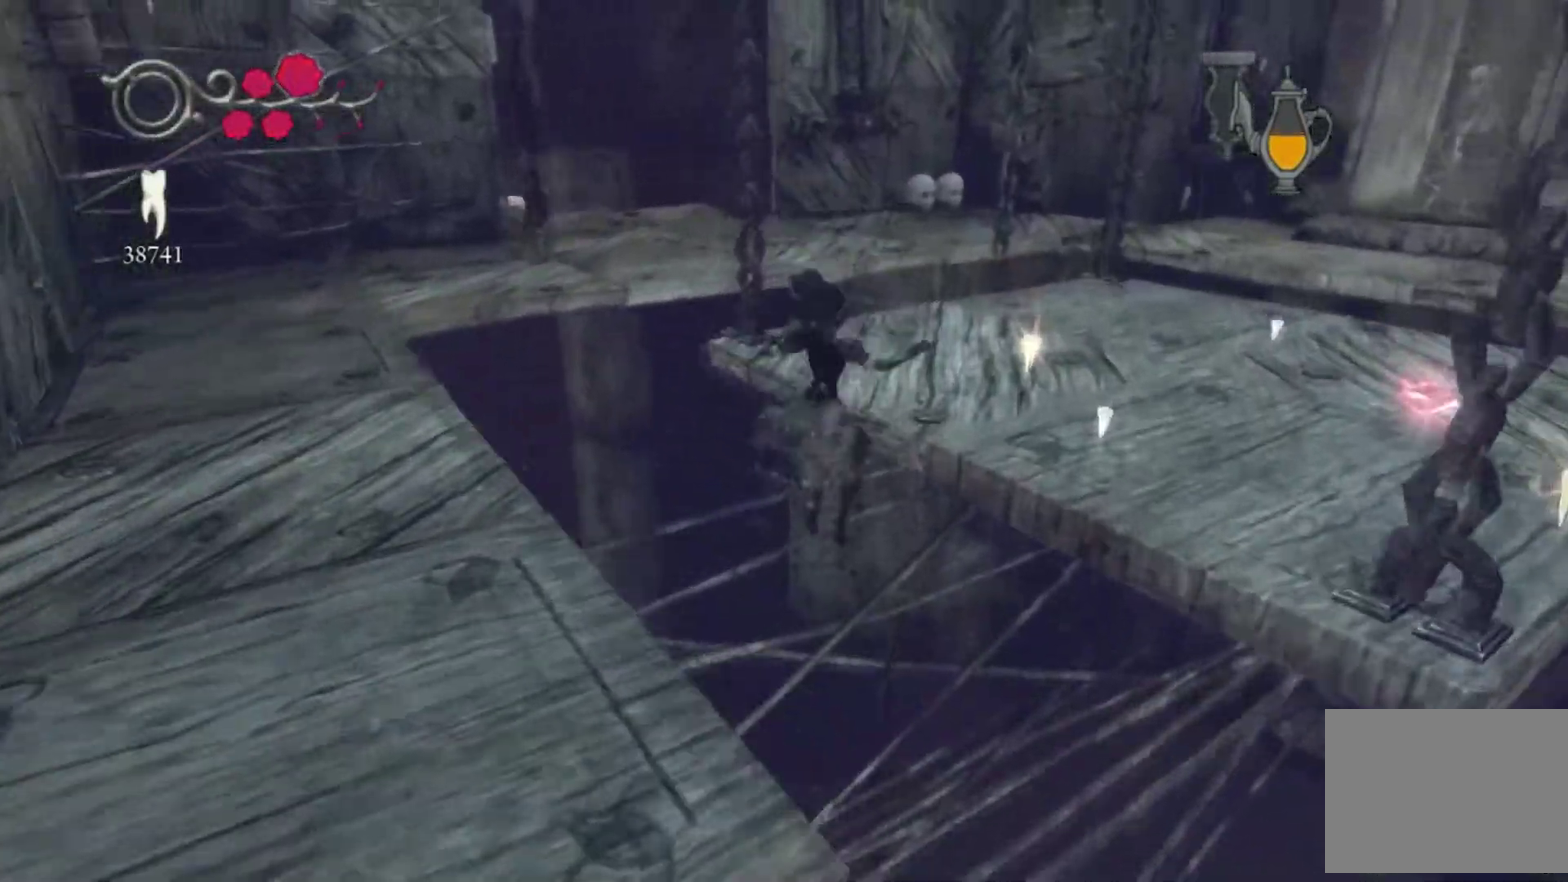
{"buttons": [], "left_stick": "up-right", "right_stick": "center", "events": [[134, "A", "down"], [200, "left_stick", "center"], [267, "left_stick", "up-right"], [434, "A", "up"]]}
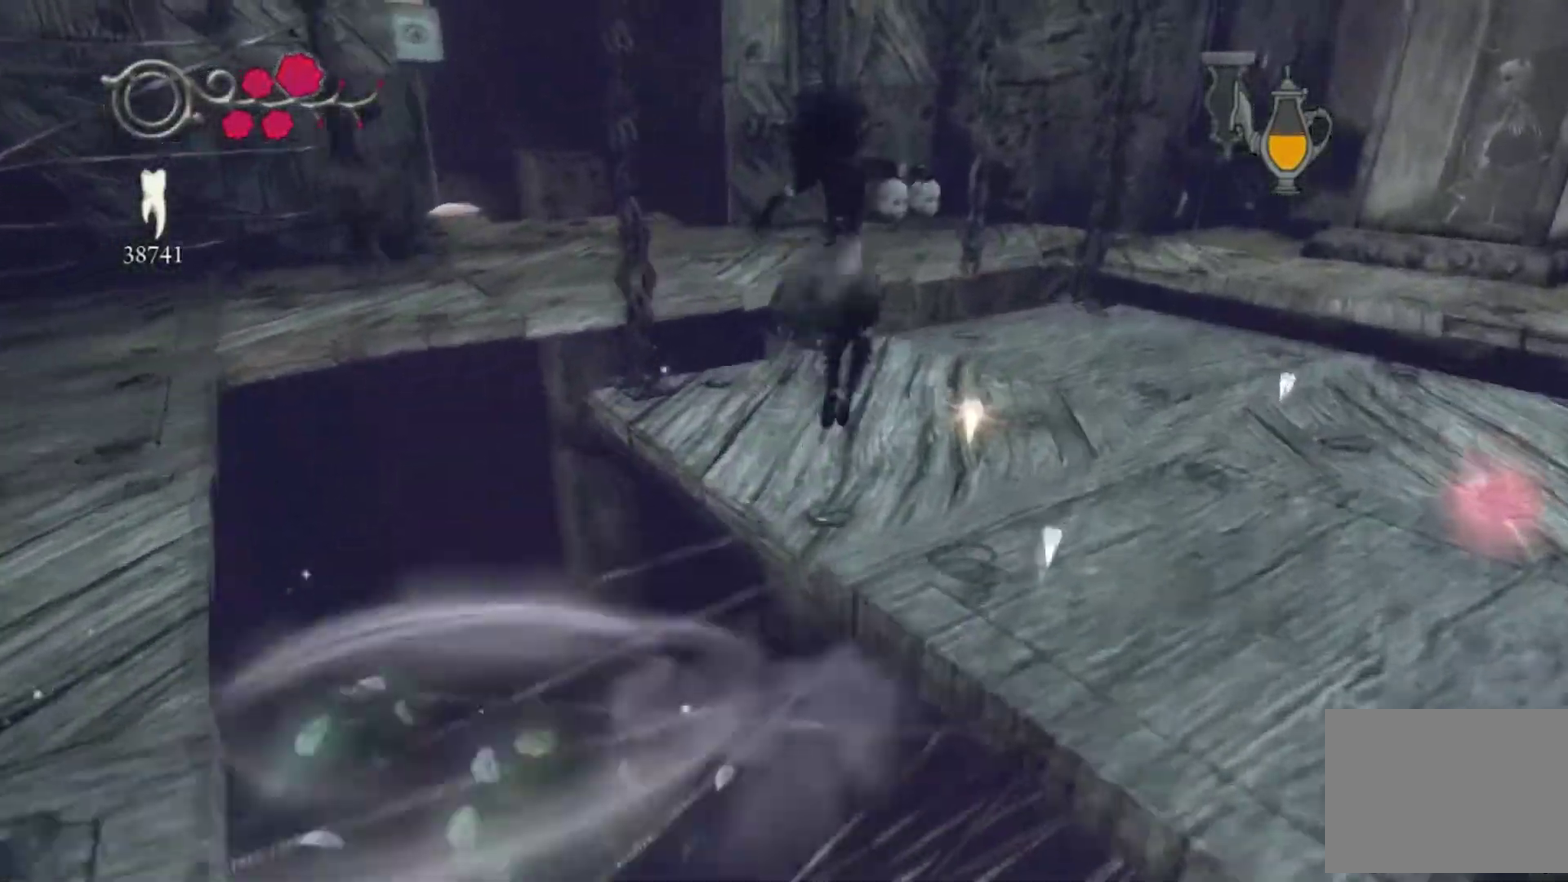
{"buttons": [], "left_stick": "up-right", "right_stick": "center", "events": [[133, "right_stick", "down-left"], [333, "right_stick", "center"]]}
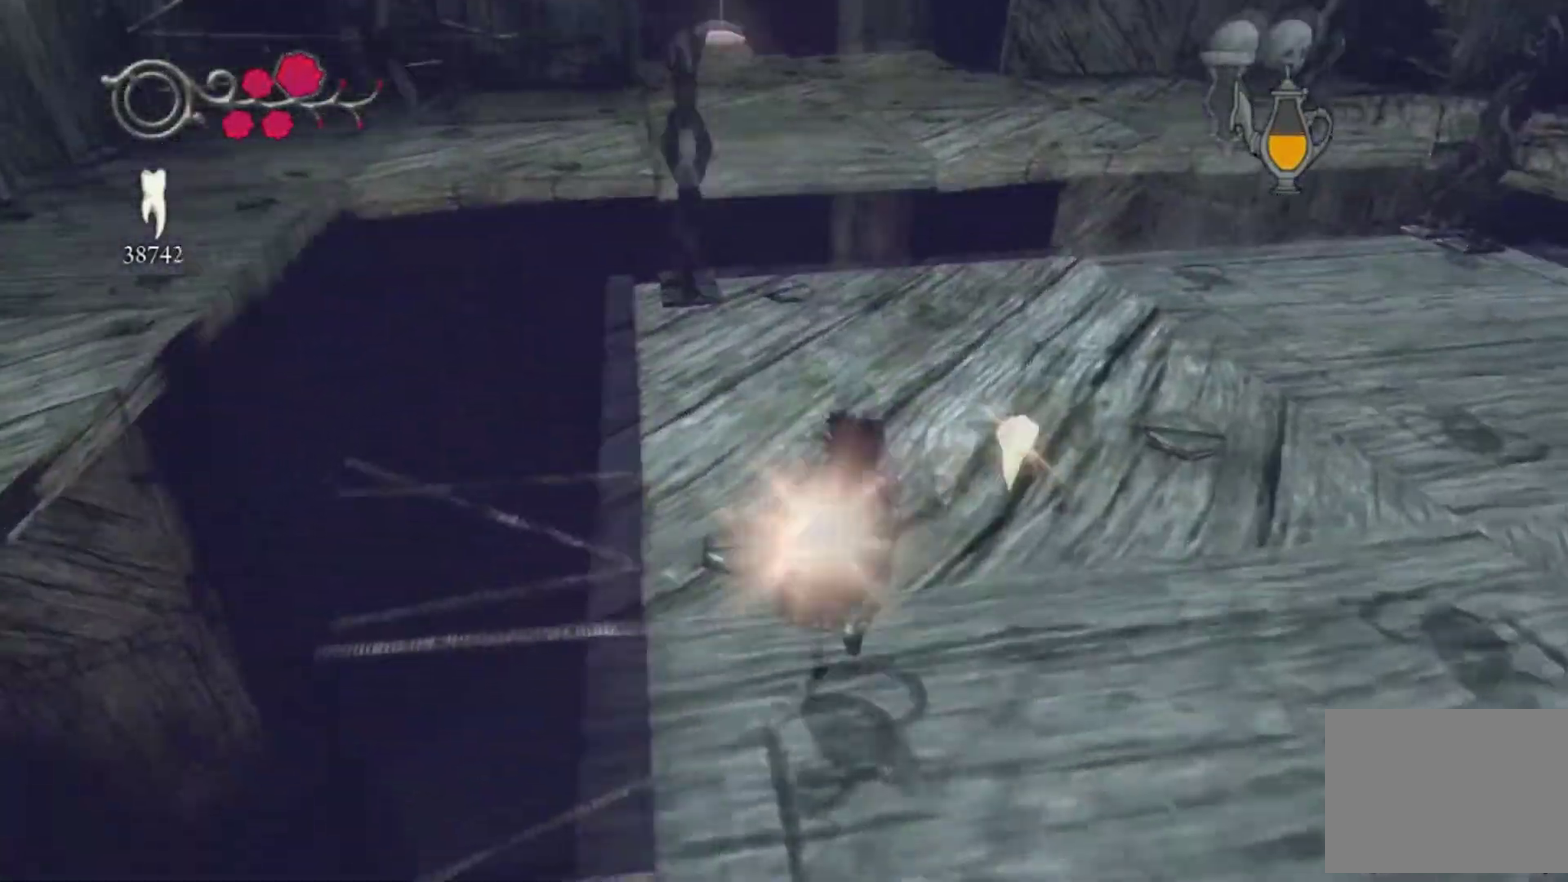
{"buttons": [], "left_stick": "up-right", "right_stick": "center", "events": []}
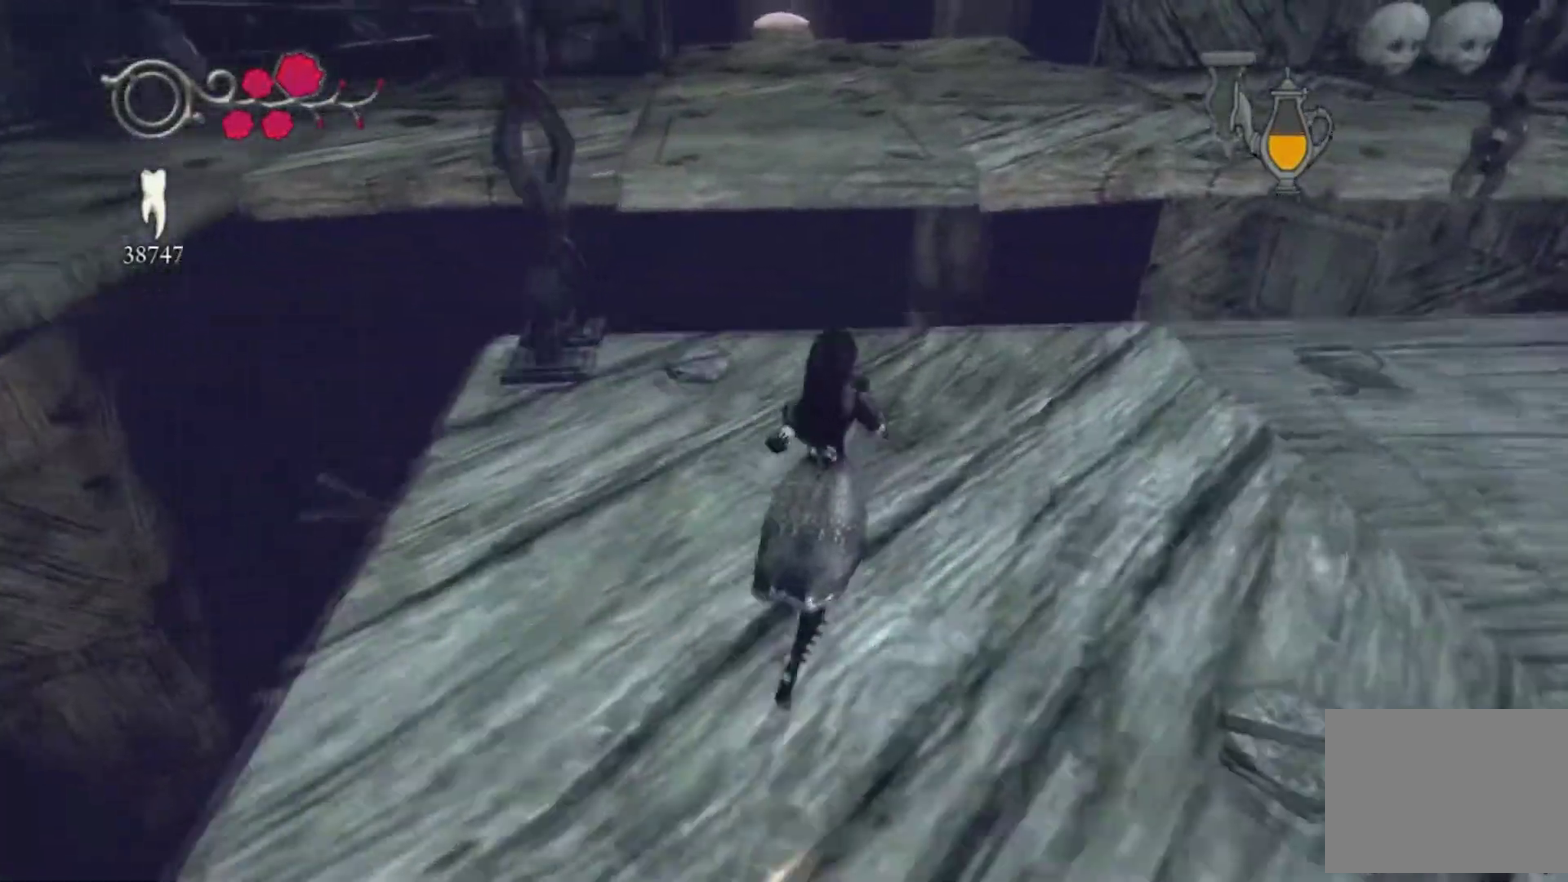
{"buttons": [], "left_stick": "up", "right_stick": "center", "events": [[66, "A", "down"], [300, "left_stick", "up"], [367, "A", "up"]]}
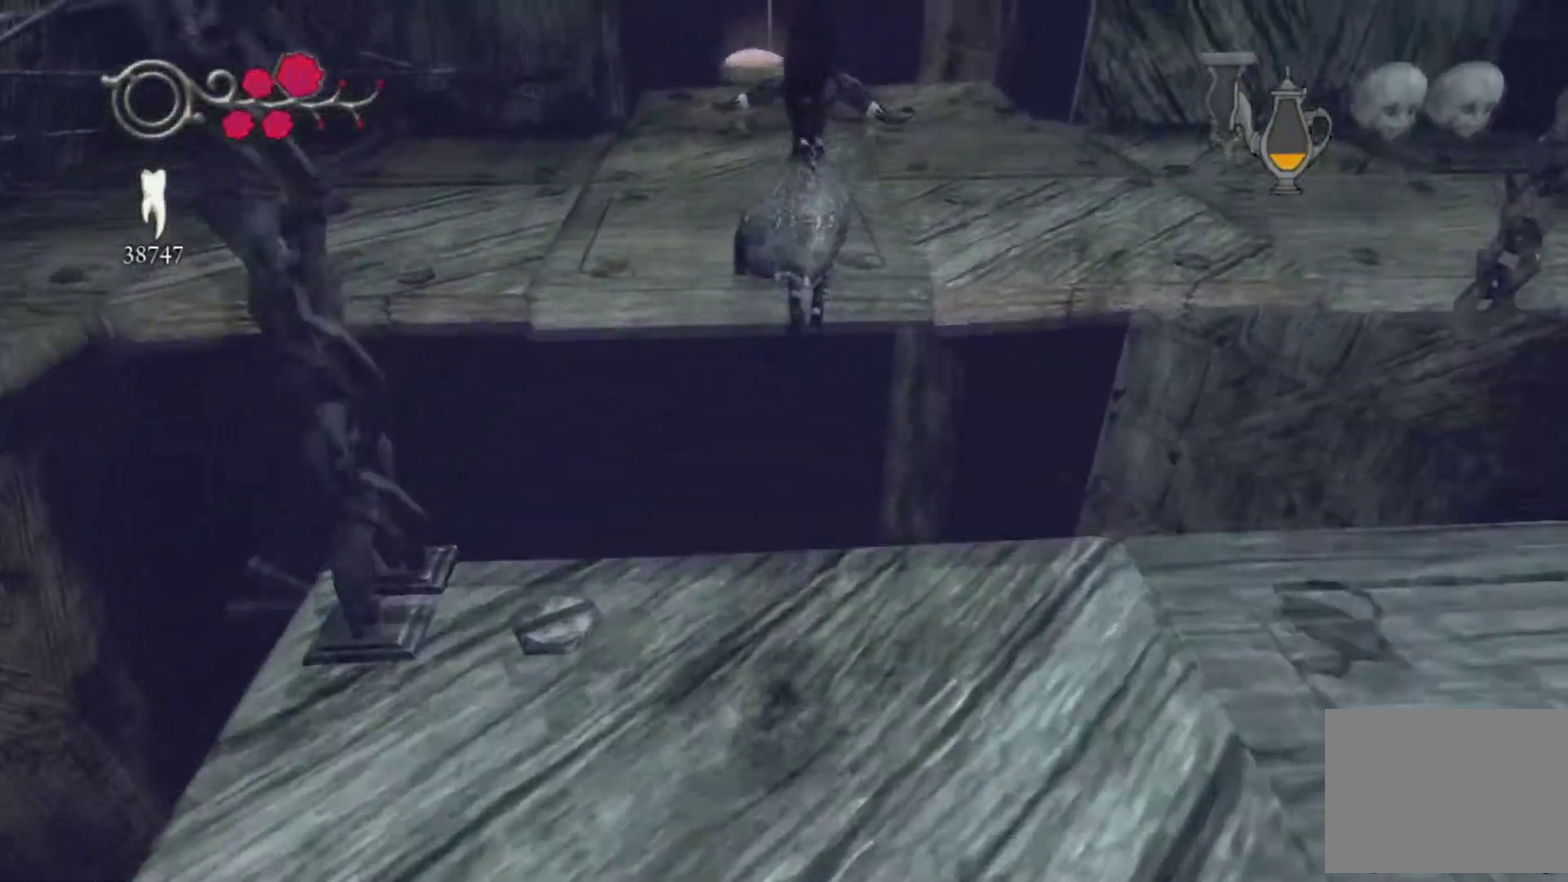
{"buttons": ["A"], "left_stick": "center", "right_stick": "center", "events": [[200, "A", "down"], [267, "left_stick", "center"]]}
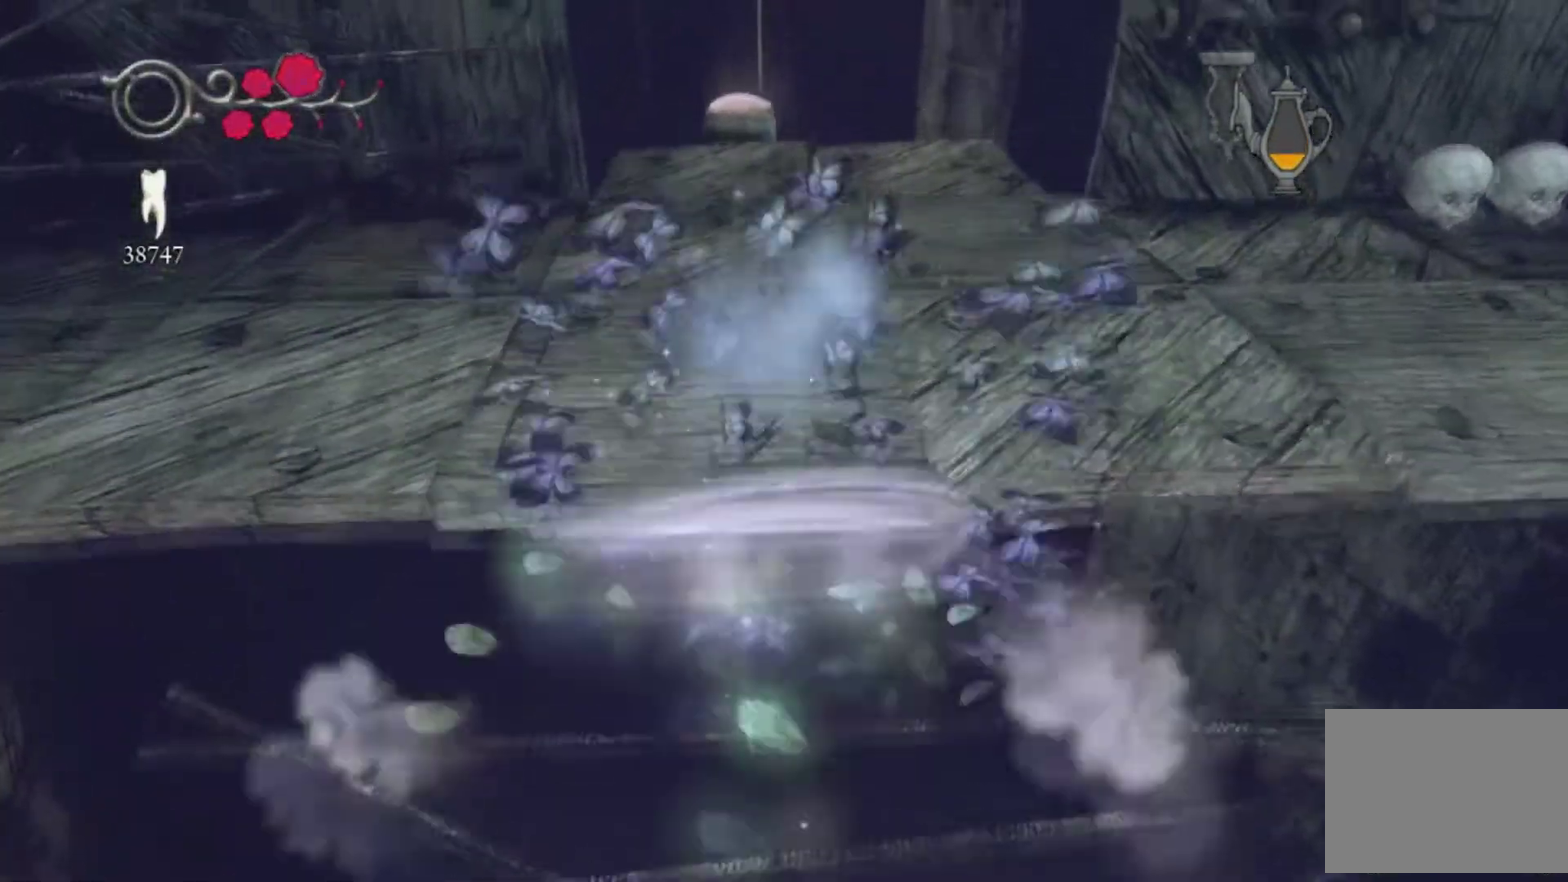
{"buttons": [], "left_stick": "up", "right_stick": "center", "events": [[100, "A", "up"], [367, "left_stick", "up"]]}
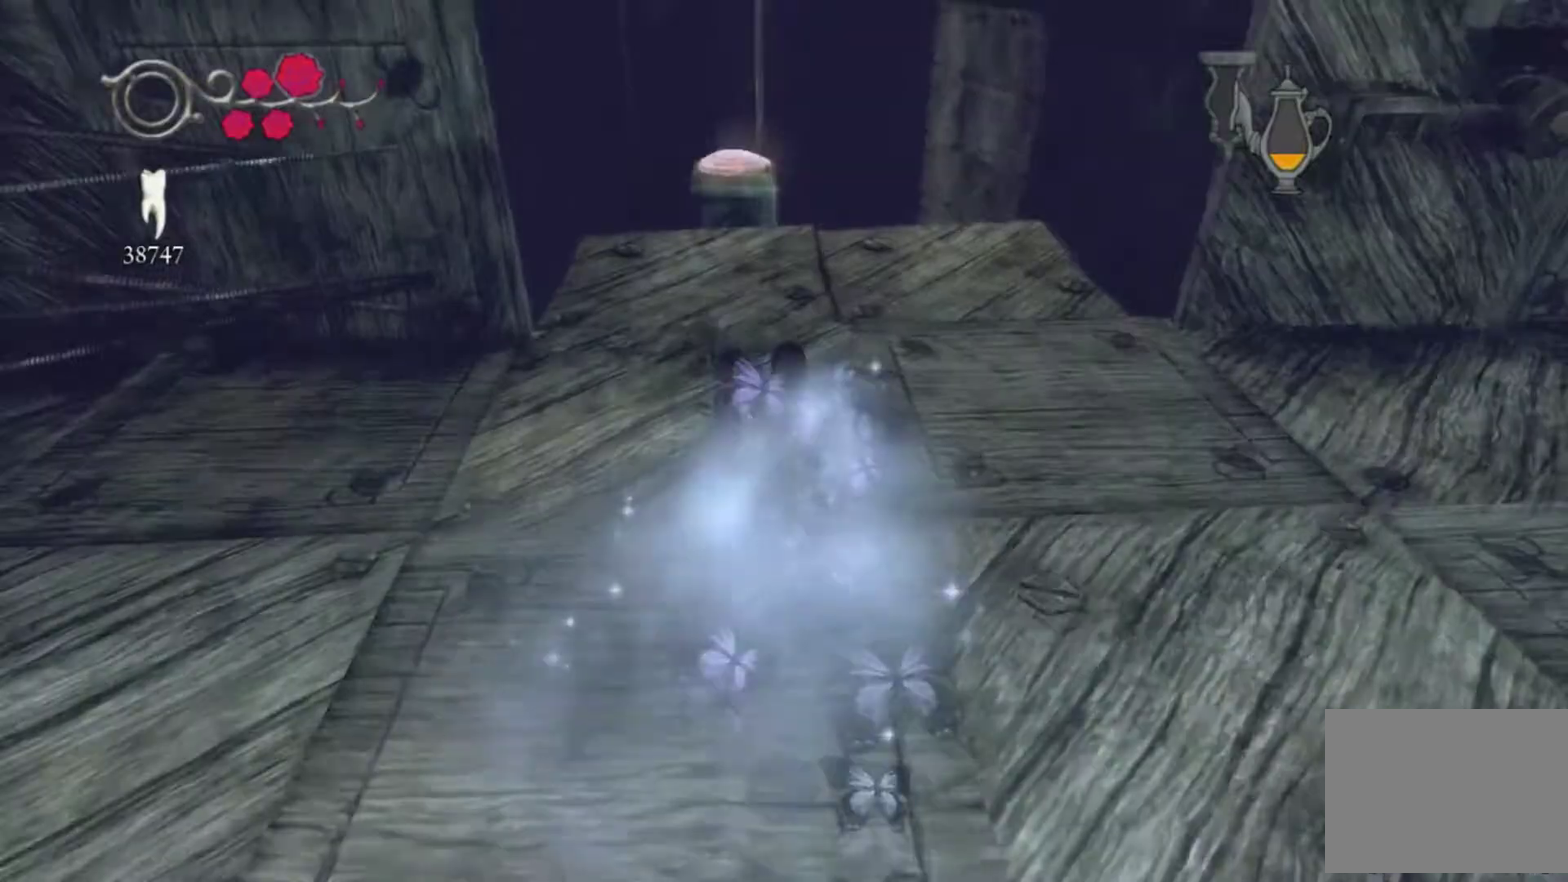
{"buttons": [], "left_stick": "up", "right_stick": "center", "events": []}
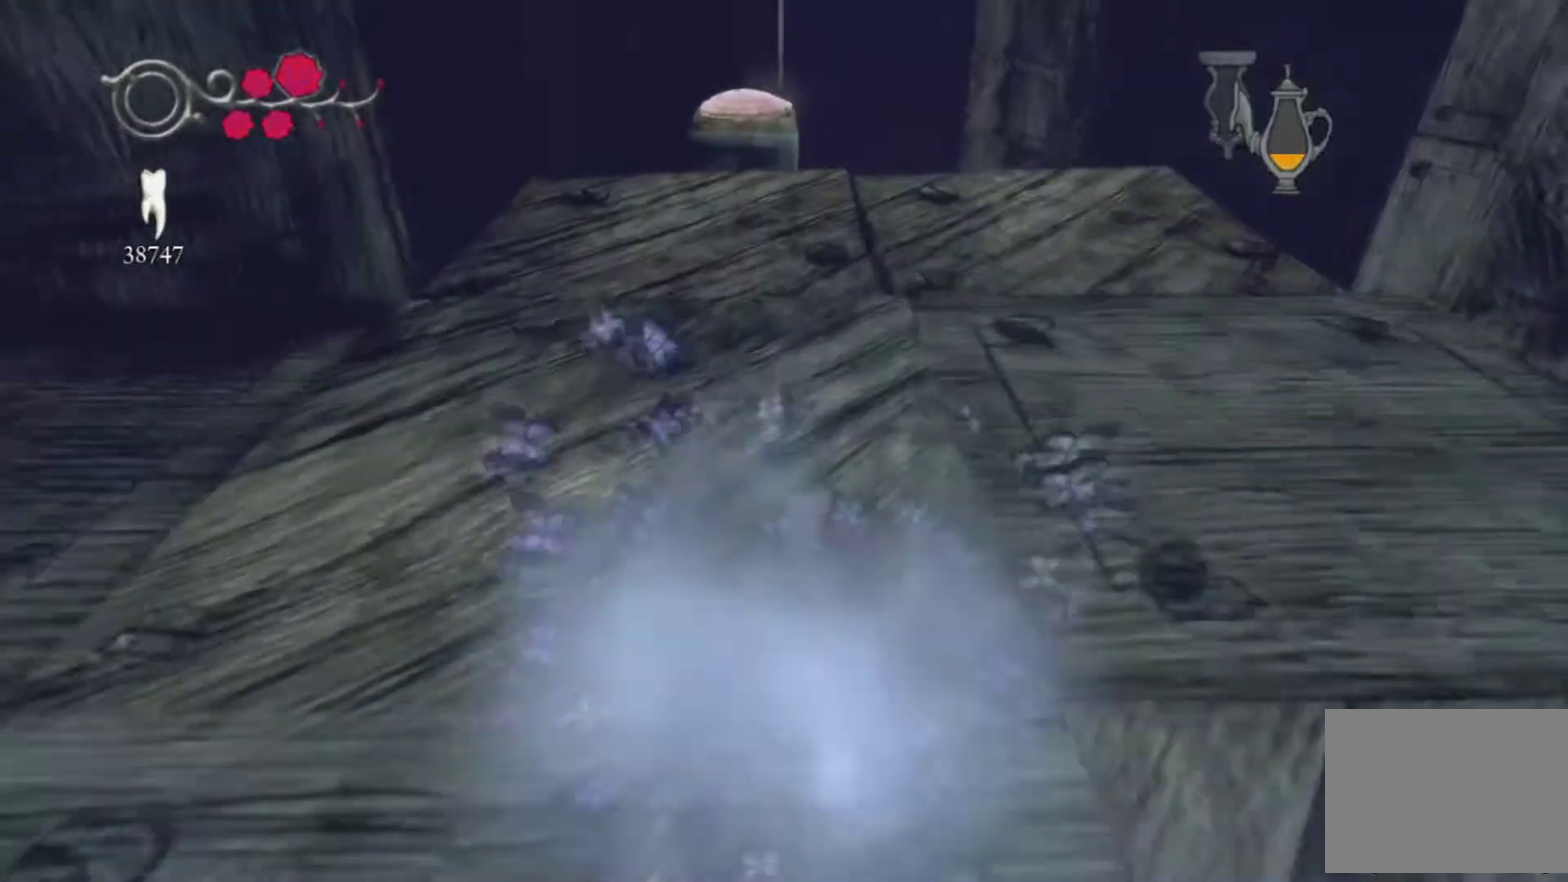
{"buttons": [], "left_stick": "up", "right_stick": "center"}
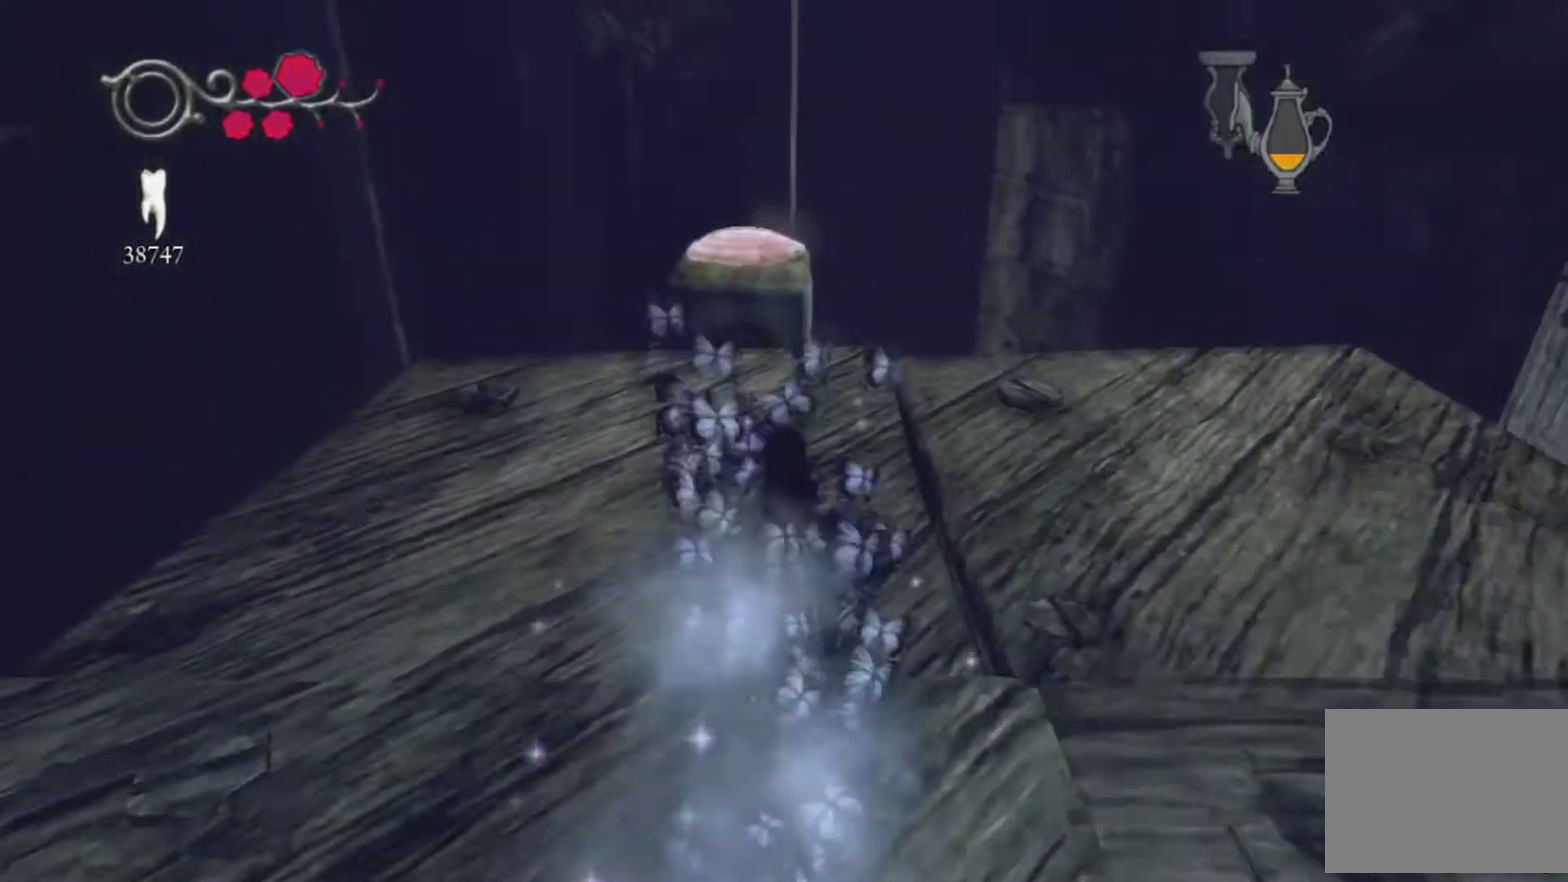
{"buttons": [], "left_stick": "up", "right_stick": "center", "events": [[167, "right_stick", "down-left"], [367, "right_stick", "center"]]}
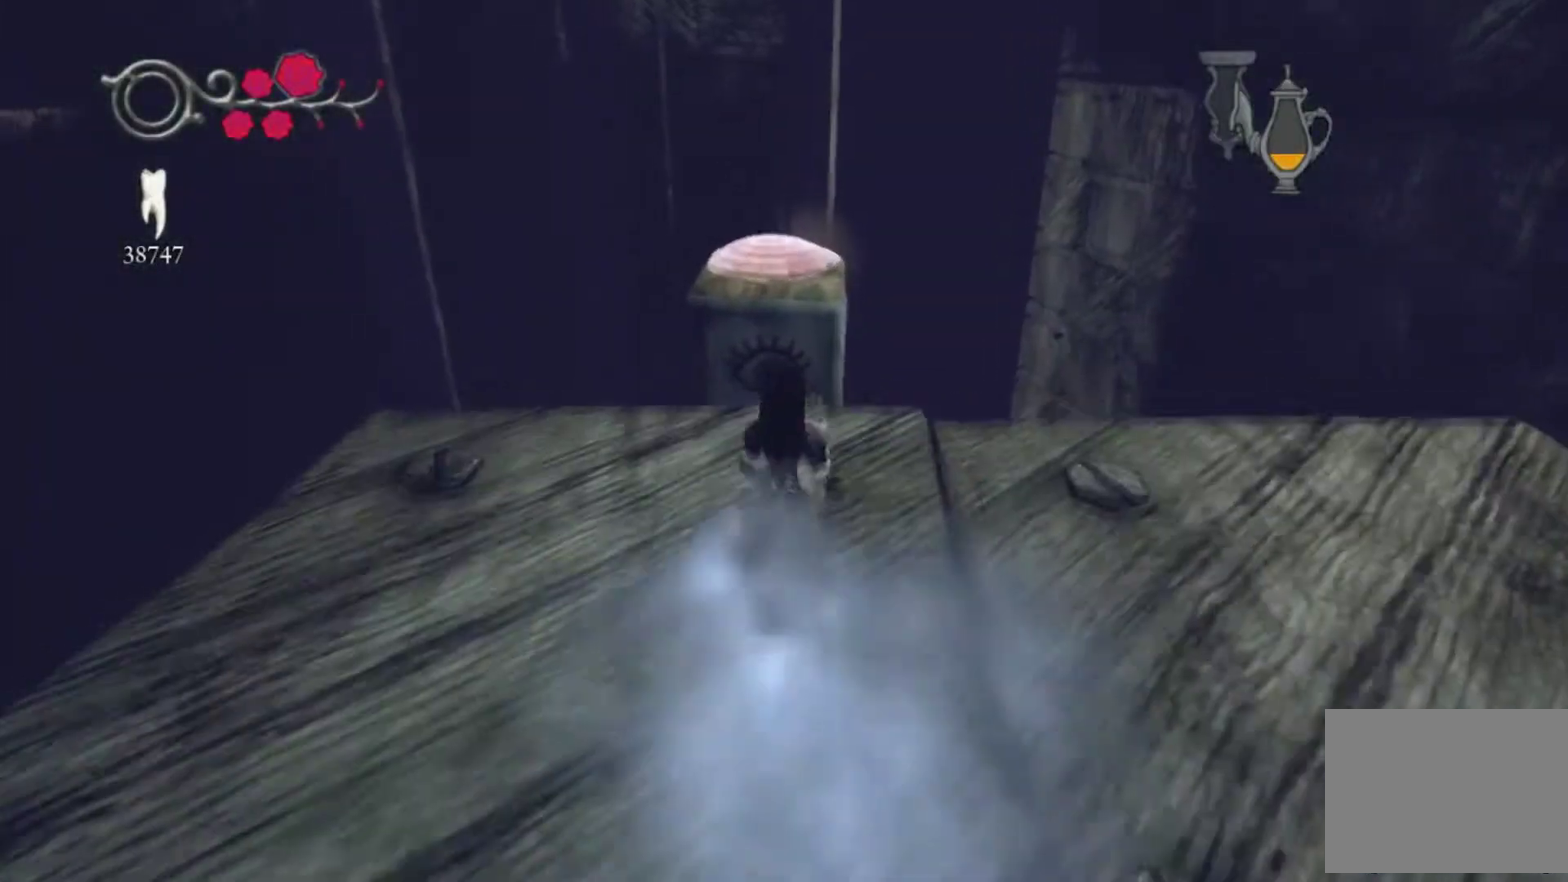
{"buttons": [], "left_stick": "up", "right_stick": "center", "events": [[166, "A", "down"], [333, "A", "up"]]}
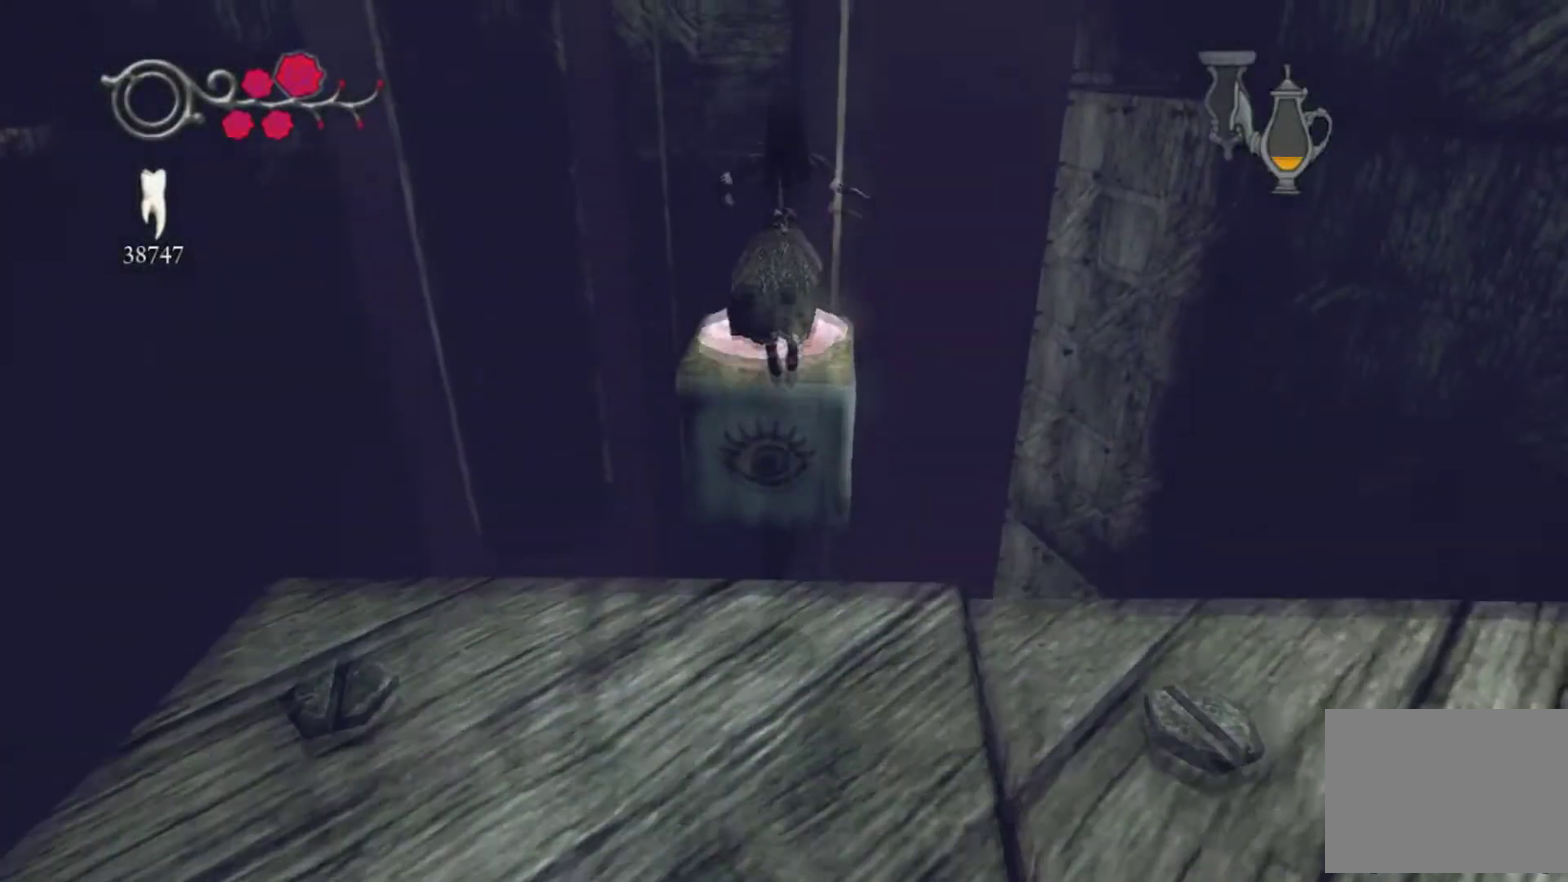
{"buttons": [], "left_stick": "up", "right_stick": "center", "events": [[167, "A", "down"], [334, "A", "up"]]}
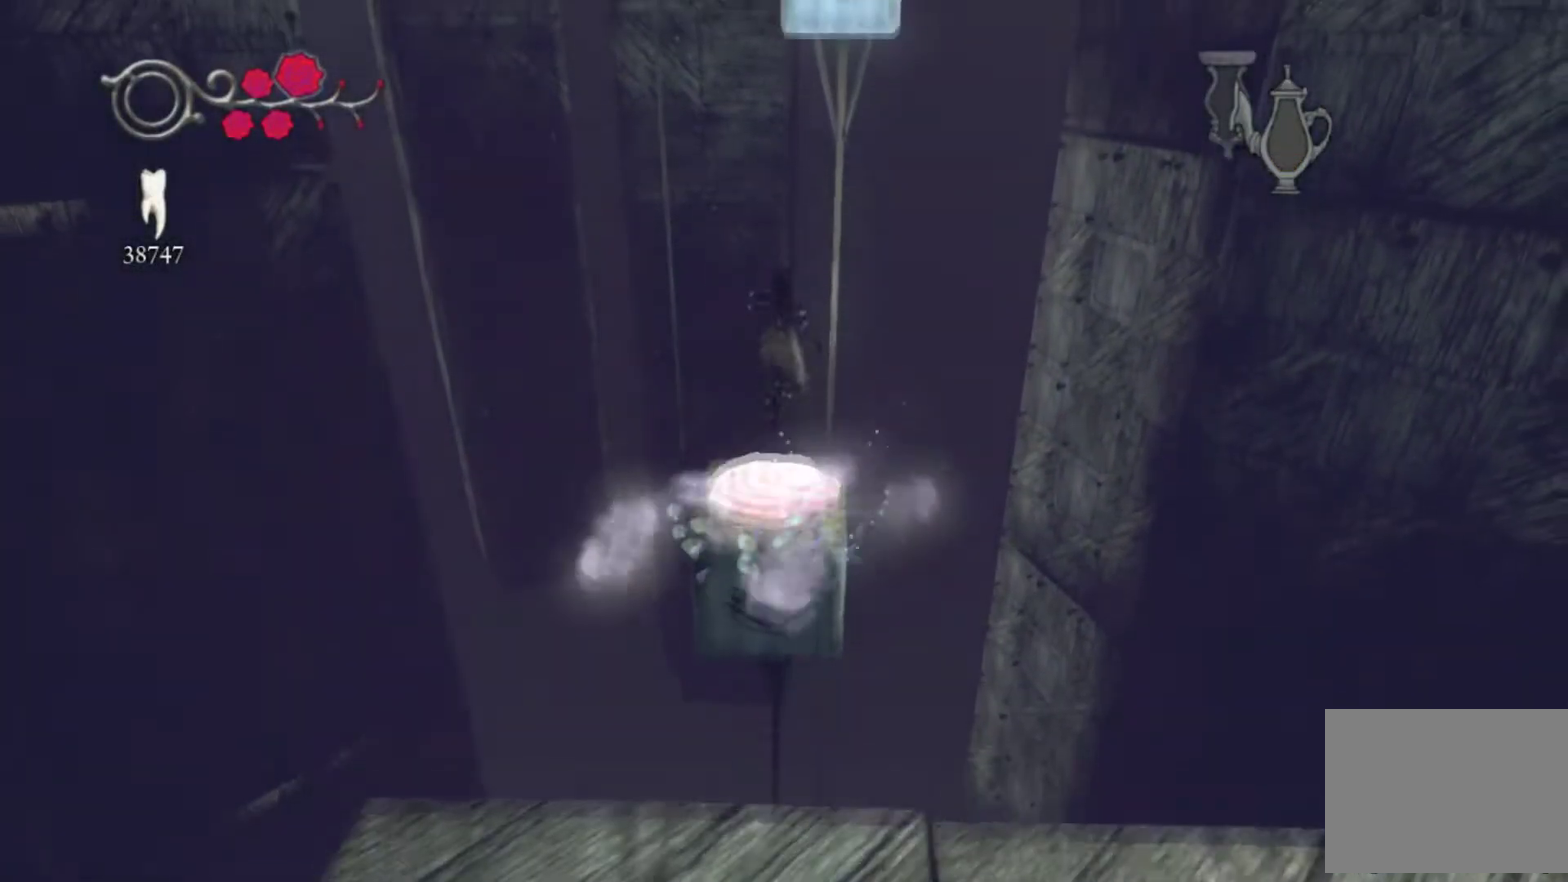
{"buttons": [], "left_stick": "up", "right_stick": "center", "events": []}
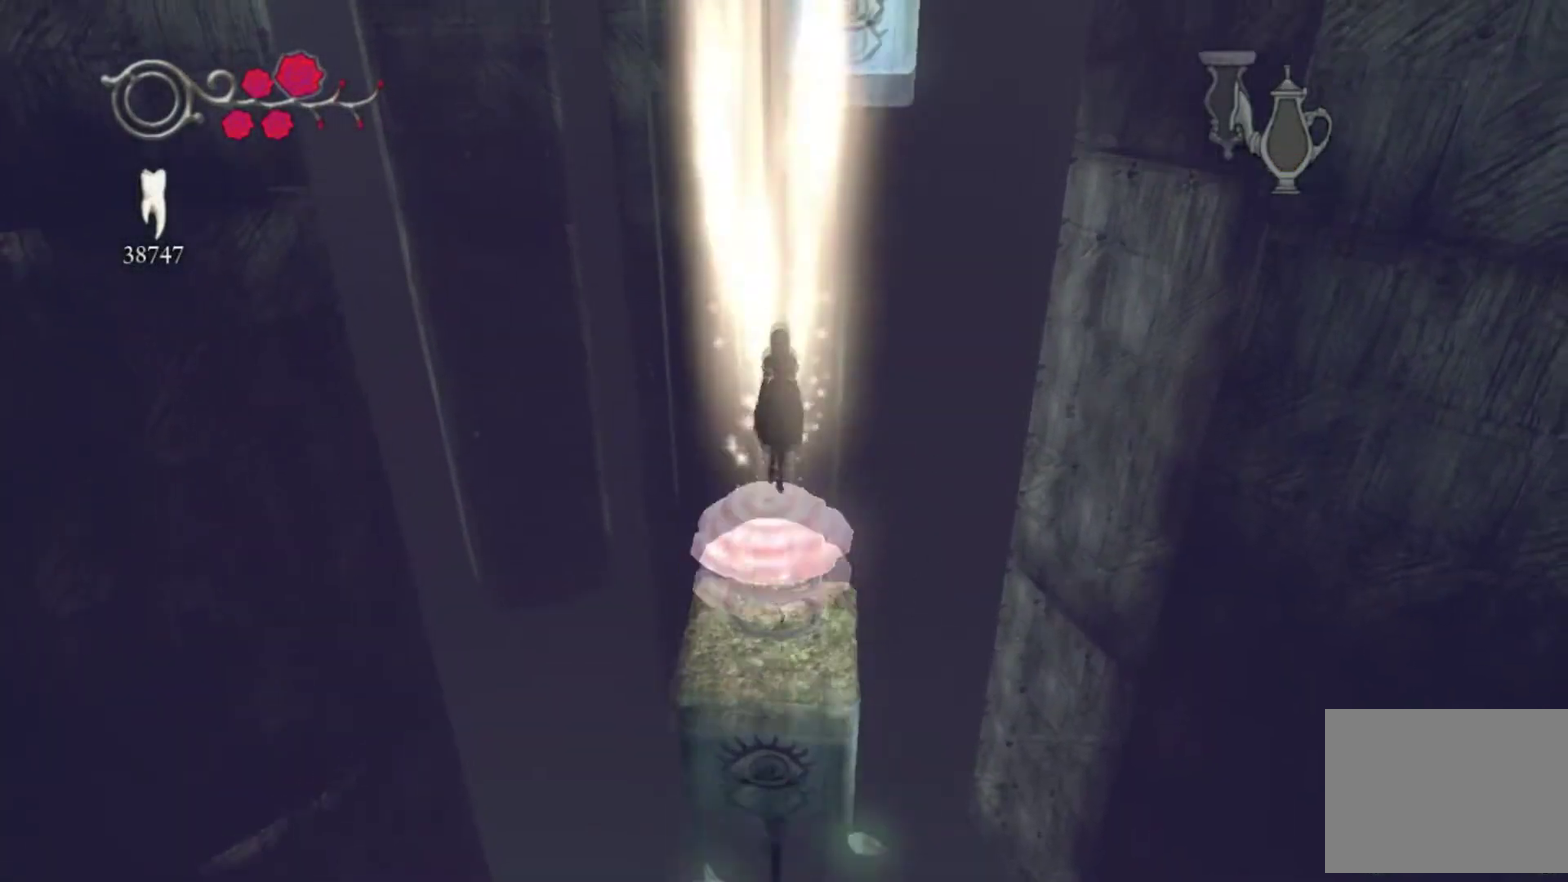
{"buttons": [], "left_stick": "up", "right_stick": "center", "events": []}
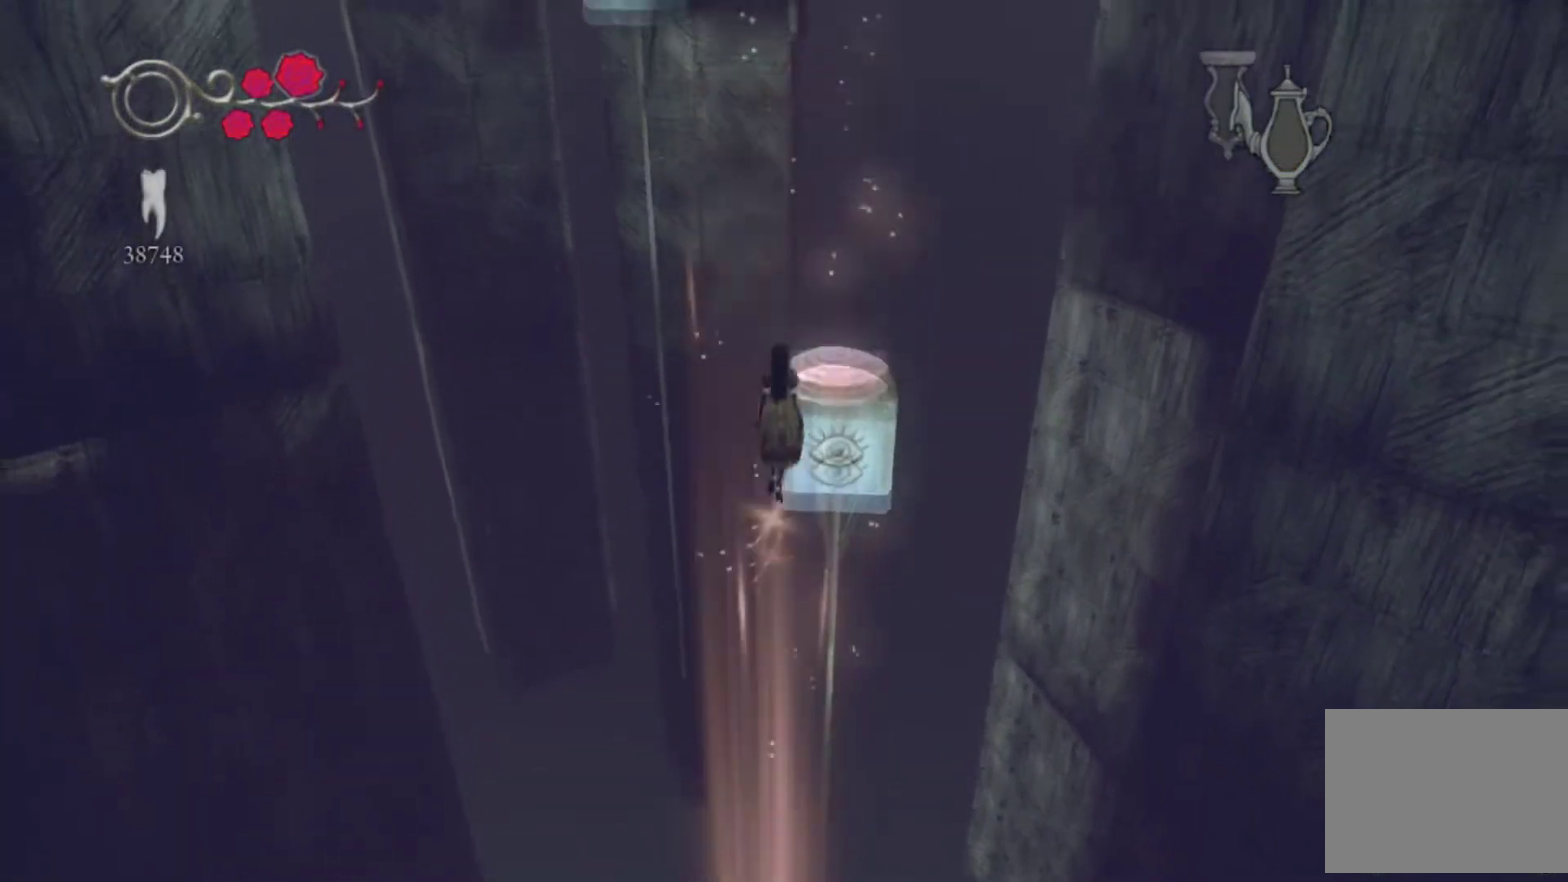
{"buttons": [], "left_stick": "up-right", "right_stick": "center", "events": [[433, "left_stick", "up-right"]]}
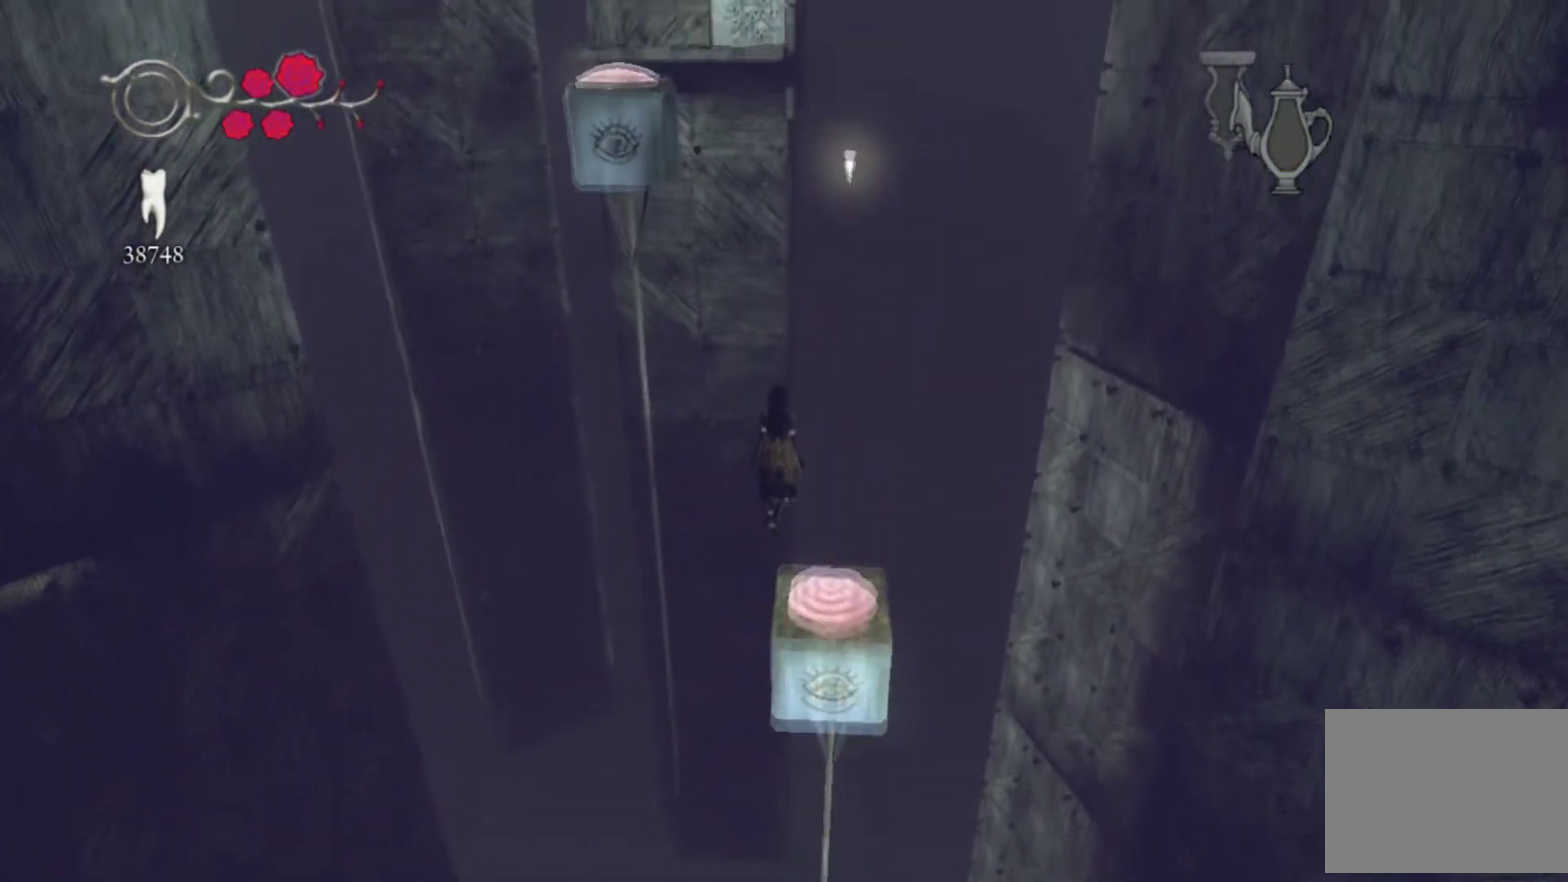
{"buttons": [], "left_stick": "center", "right_stick": "center", "events": [[67, "left_stick", "center"]]}